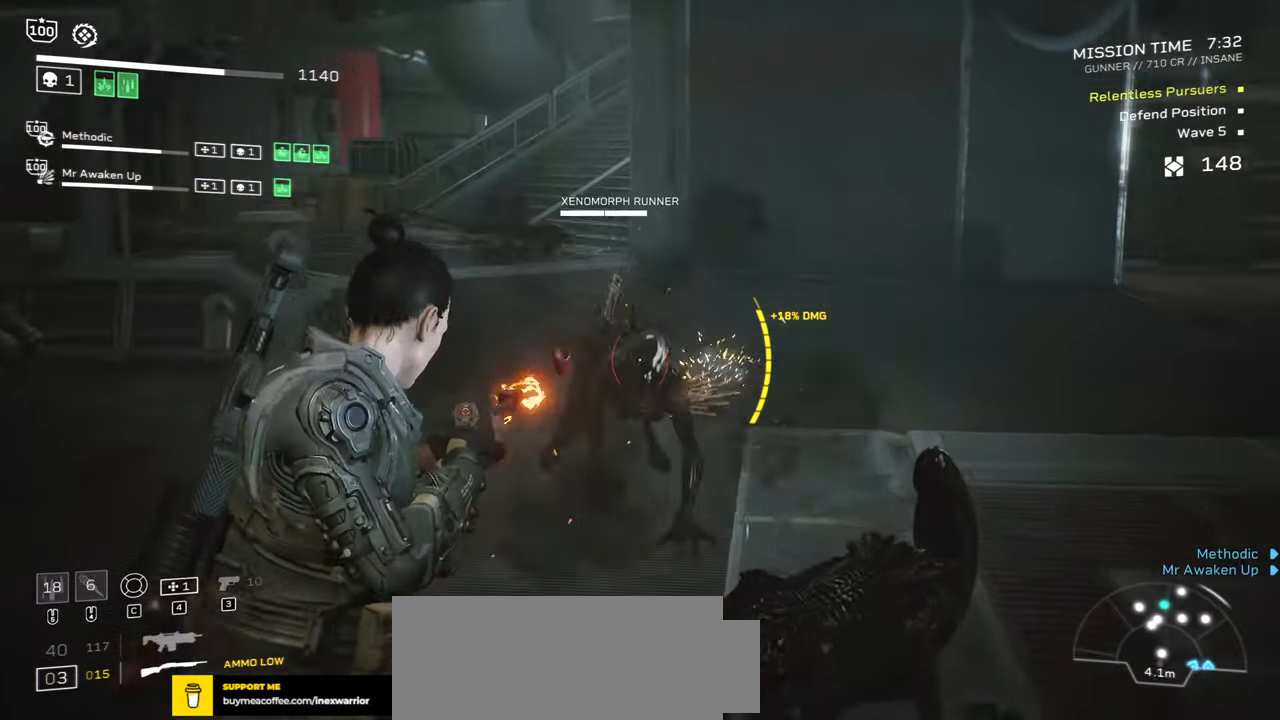
Gameplay with keyboard and mouse; each line is a JSON object with the keys and mouse buttons held at the frame after it. "events" lists presses ("down") and releases ("up") of ".", "/", "0", "1", "2", "3", "4", "5", "6", "7", "8", "9", "a", "alt", "b", "c", "caps_lock", "comma", "ctrl", "d", "e", "f", "g", "h", "i", "j", "k", "l", "m", "n", "o", "p", "q", "r", "s", "semicolon", "shift", "space", "super", "t", "tab", "tilde", "u", "v", "w", "x", "y", "z", "mouse_left", "mouse_wheel", "mouse_right", "mouse_mb4" and "mouse_mb5" between this image and that frame as [ms after this image, input, new state], when the widget could be followed in between. "mouse_left", "mouse_wheel", "mouse_right", "mouse_mb4", "mouse_mb5" = the "left", "wheel", "right", "mb4", "mb5" buttons of the "mouse" list. No other keys are recorded. "wheel" means that the mouse wheel is clicked or scrolled. Mouse movement is not recorded.
{"keys": ["r", "w"], "mouse": [], "events": [[50, "a", "up"], [84, "mouse_right", "up"], [150, "s", "down"], [284, "mouse_left", "up"], [334, "s", "up"], [417, "r", "down"], [500, "w", "down"]]}
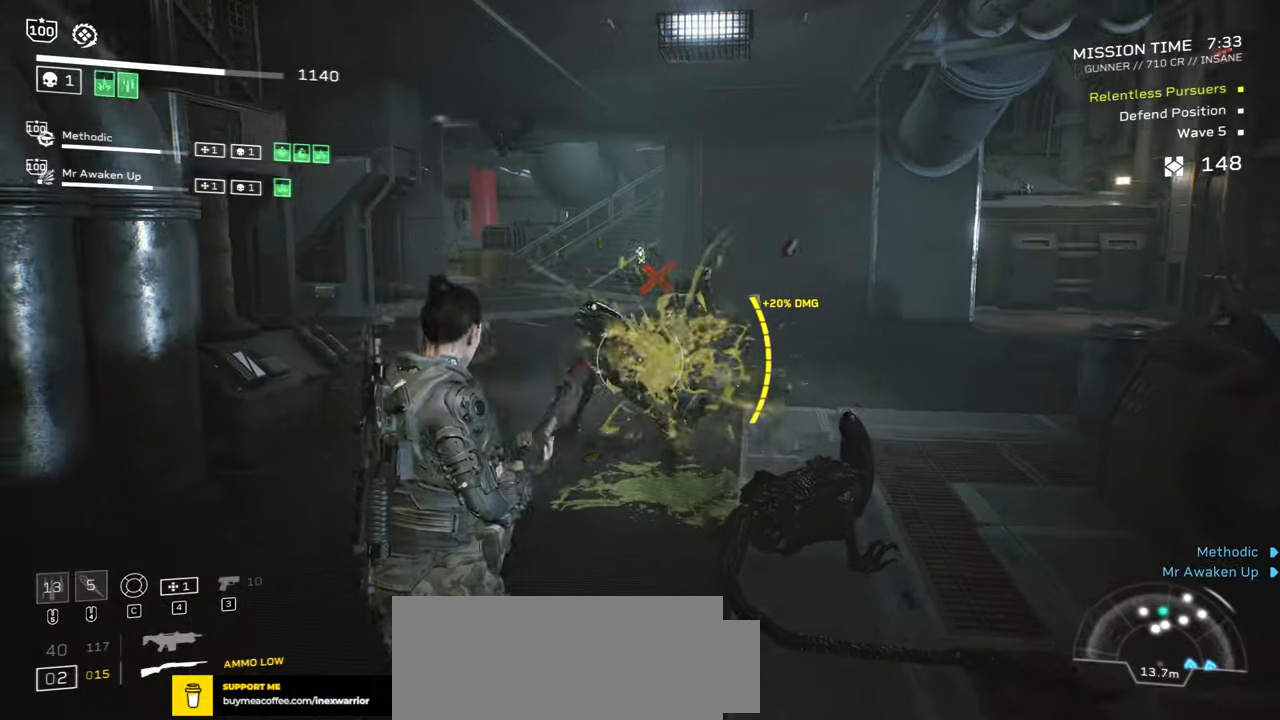
{"keys": ["d", "w"], "mouse": ["left", "right"], "events": [[67, "r", "up"], [217, "mouse_right", "down"], [417, "d", "down"], [484, "mouse_left", "down"]]}
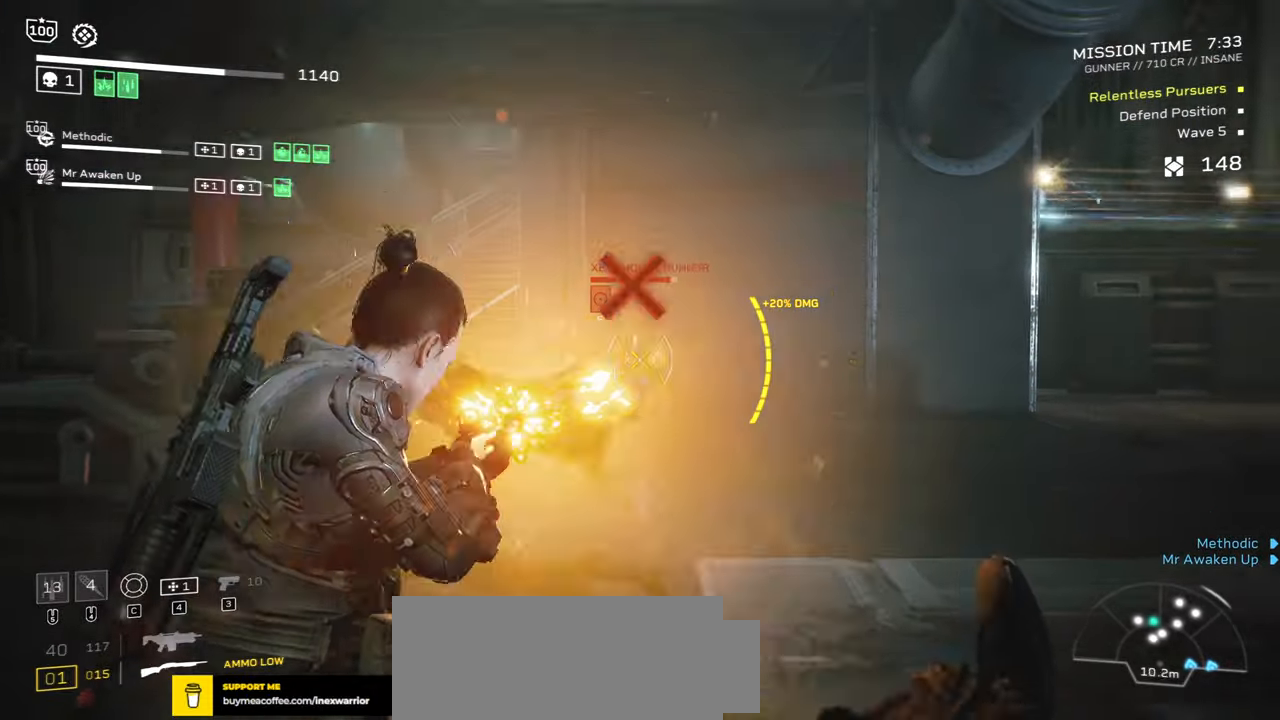
{"keys": ["d"], "mouse": [], "events": [[100, "mouse_left", "up"], [117, "mouse_right", "up"], [134, "d", "up"], [284, "w", "up"], [384, "d", "down"]]}
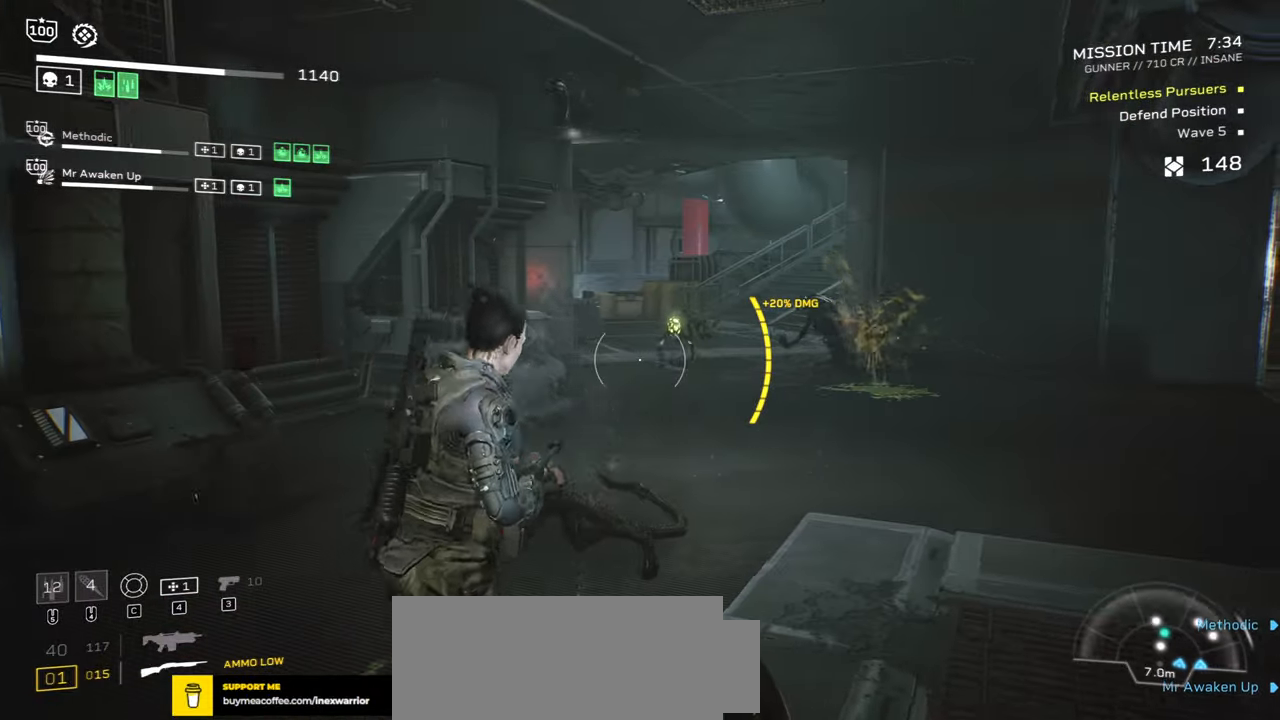
{"keys": ["a", "s"], "mouse": [], "events": [[17, "d", "up"], [17, "s", "down"], [134, "a", "down"], [167, "r", "down"], [350, "r", "up"]]}
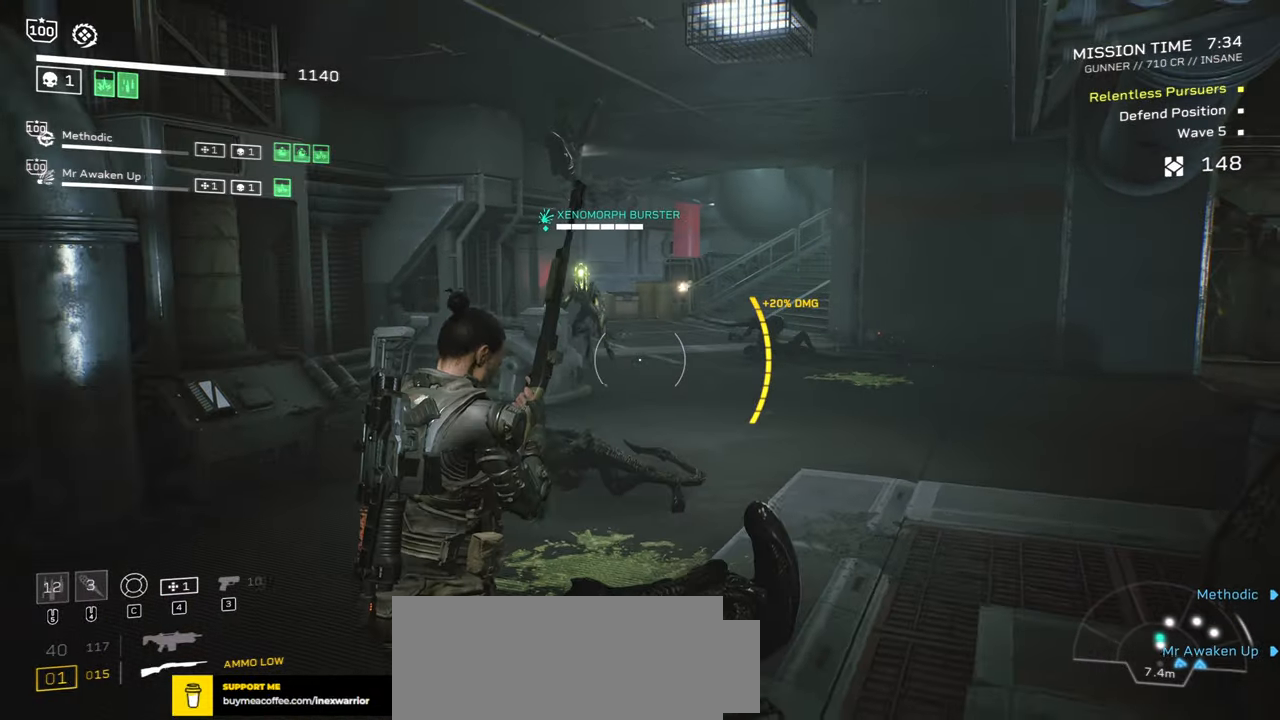
{"keys": [], "mouse": [], "events": [[300, "a", "up"], [350, "s", "up"]]}
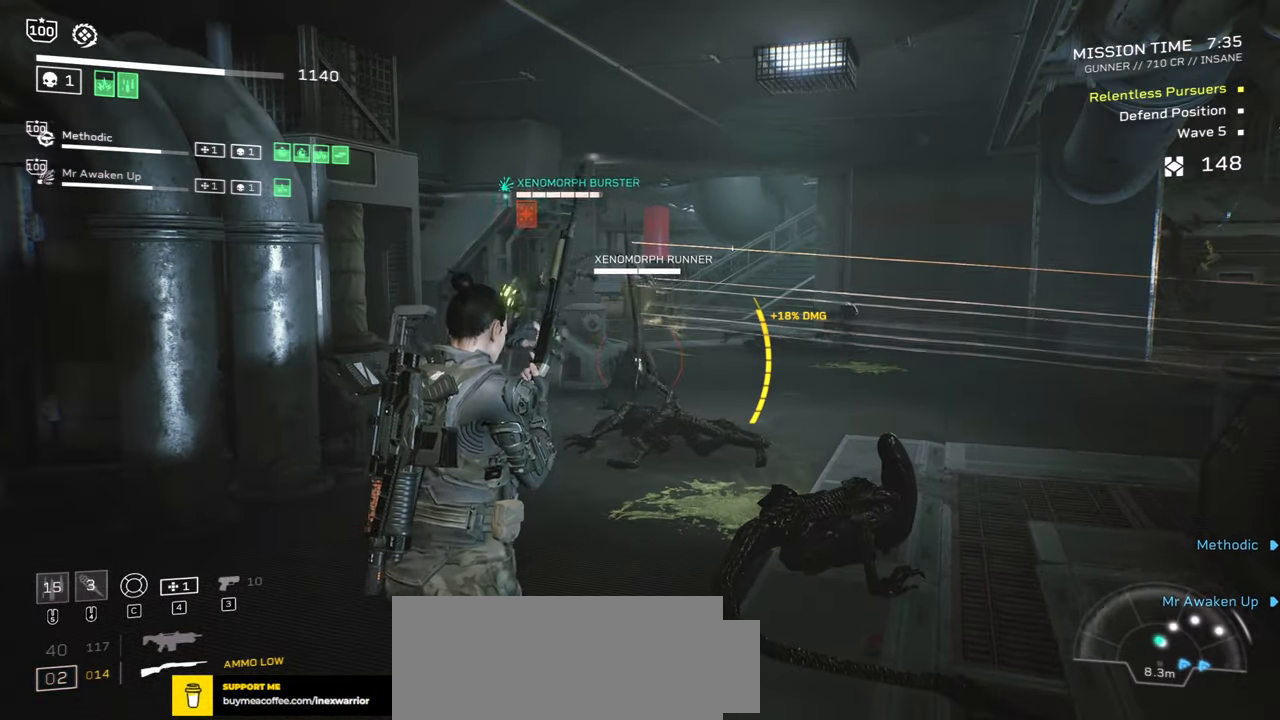
{"keys": [], "mouse": [], "events": []}
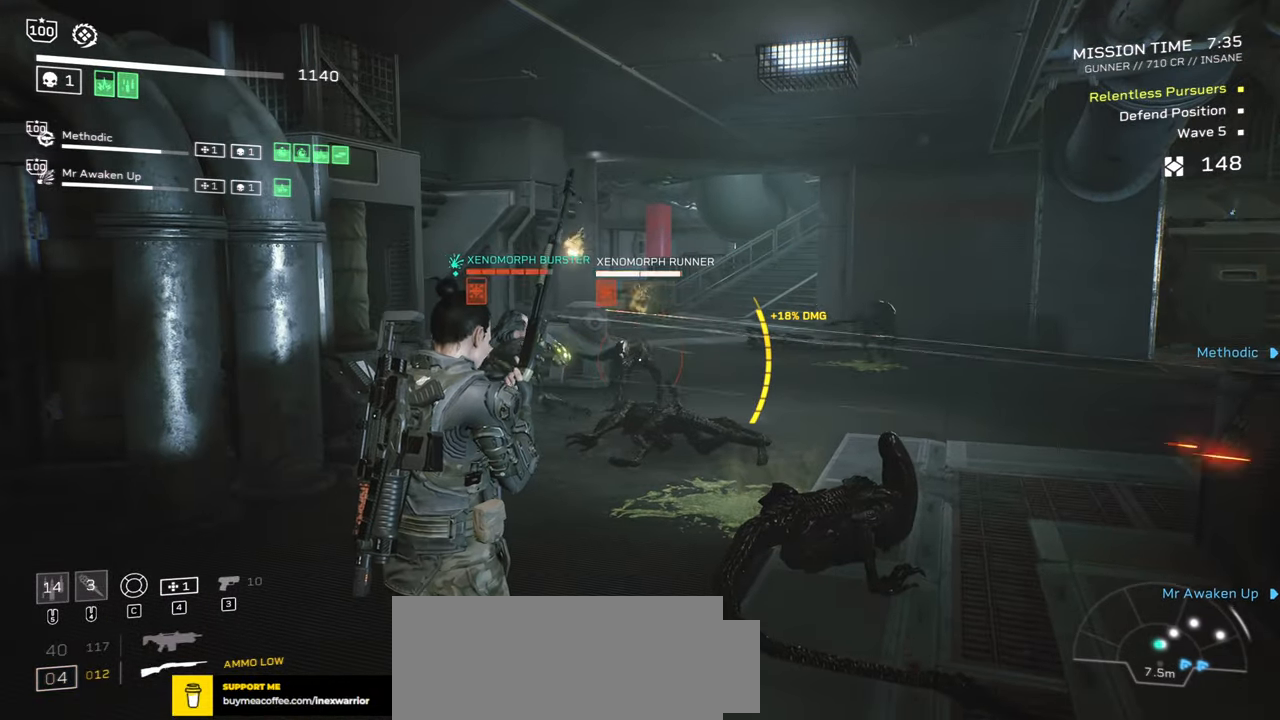
{"keys": ["a", "s"], "mouse": ["right"], "events": [[134, "a", "down"], [134, "s", "down"], [250, "mouse_right", "down"], [317, "a", "up"], [350, "mouse_left", "down"], [500, "a", "down"], [500, "mouse_left", "up"]]}
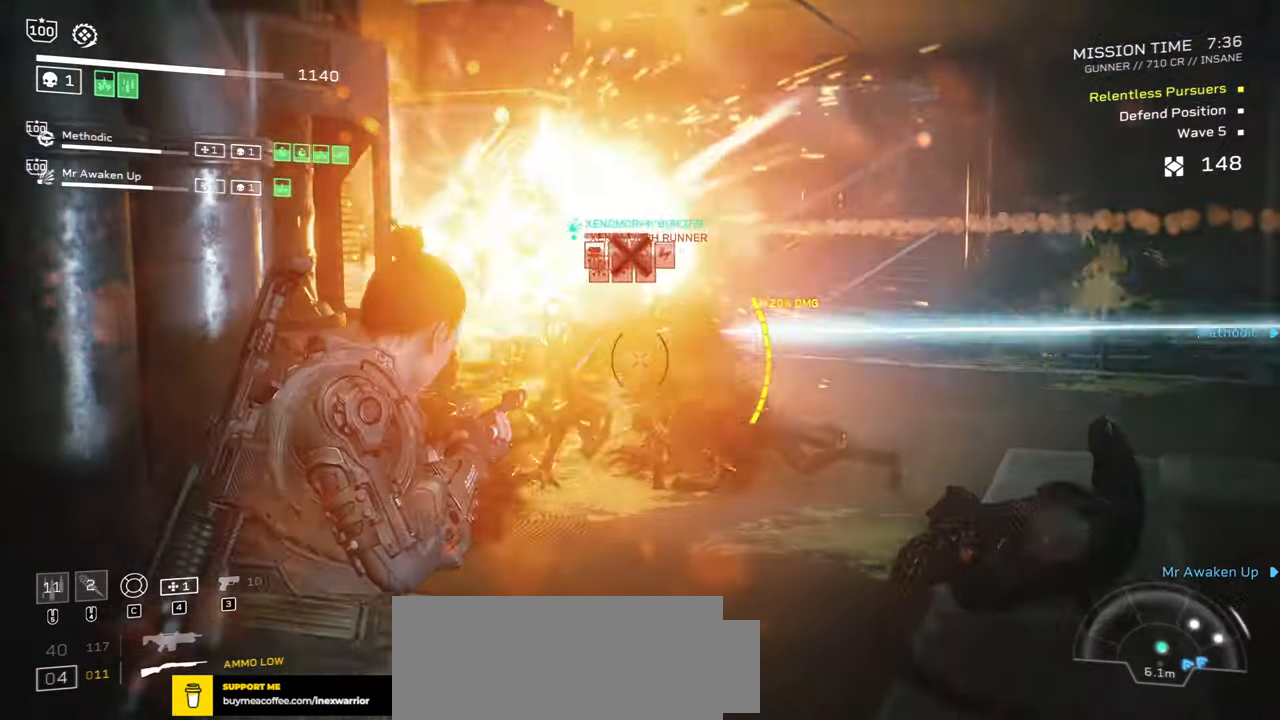
{"keys": ["s"], "mouse": ["right"], "events": [[100, "a", "up"], [117, "mouse_left", "down"], [250, "mouse_left", "up"], [300, "a", "down"], [350, "mouse_left", "down"], [434, "a", "up"], [467, "mouse_left", "up"]]}
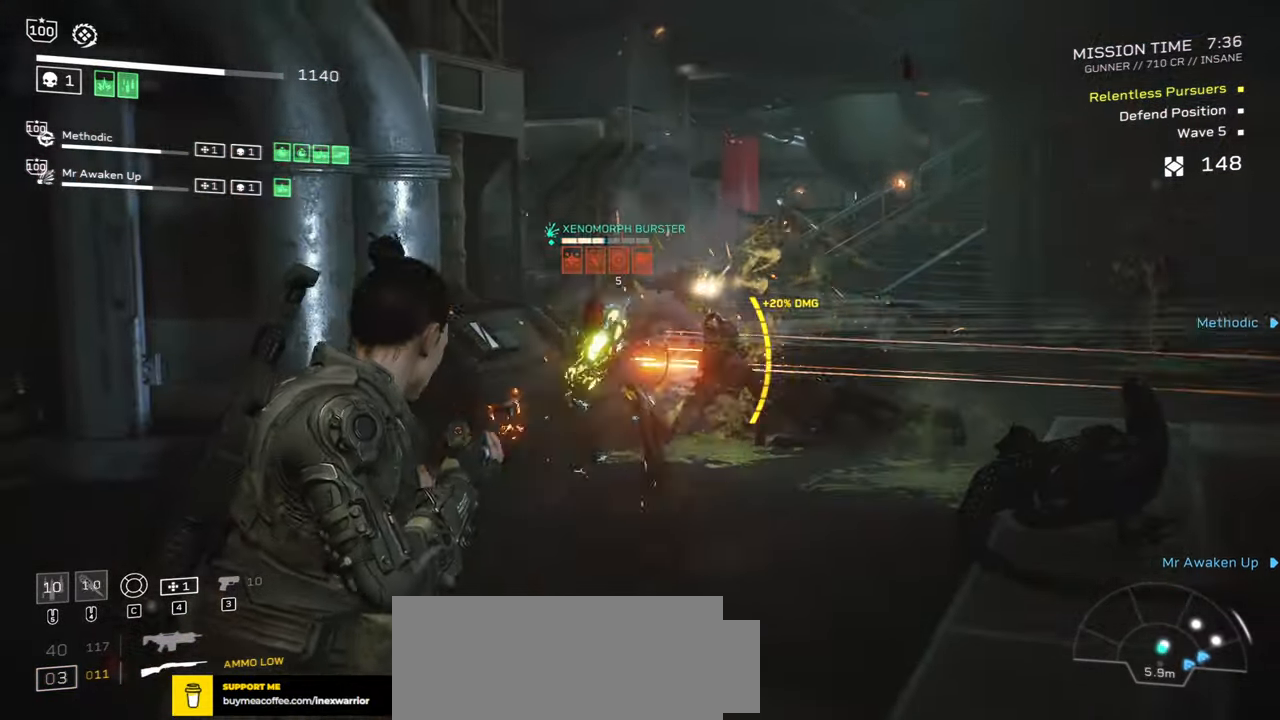
{"keys": ["s"], "mouse": ["left", "right"], "events": [[50, "mouse_left", "down"], [167, "mouse_left", "up"], [234, "mouse_left", "down"], [334, "mouse_left", "up"], [400, "mouse_left", "down"]]}
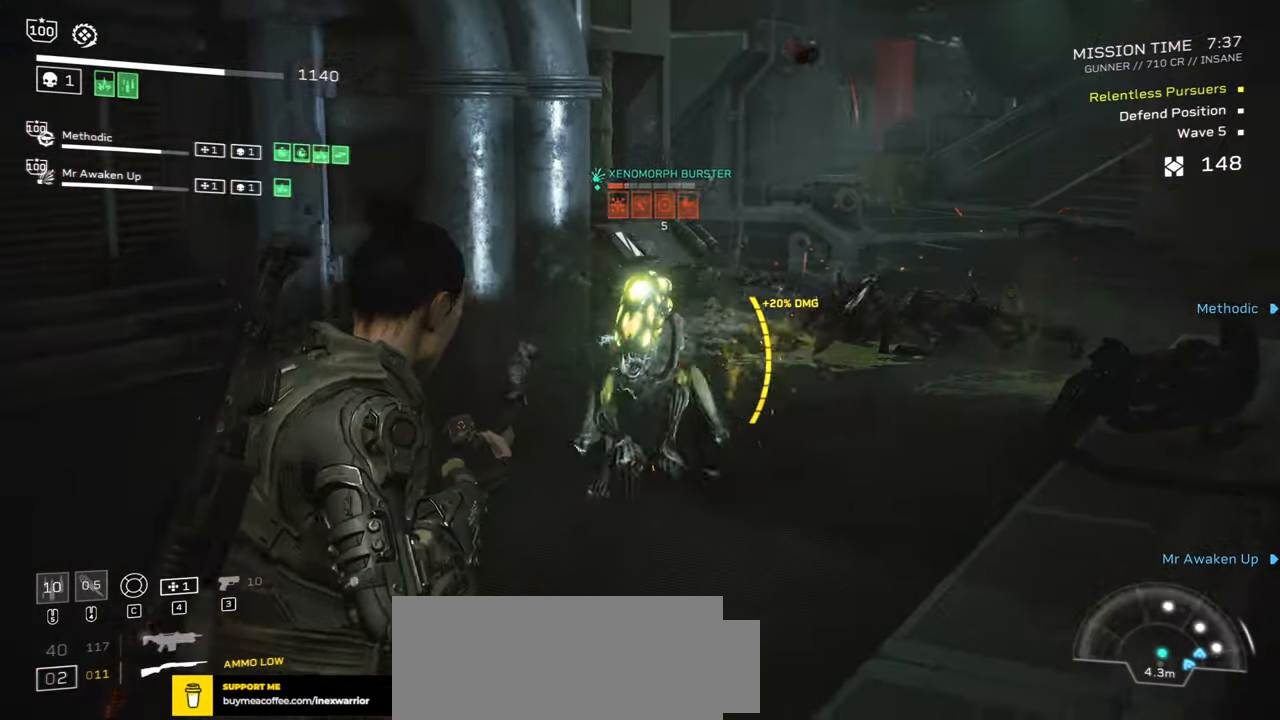
{"keys": ["w"], "mouse": [], "events": [[17, "mouse_left", "up"], [50, "d", "down"], [50, "mouse_left", "down"], [167, "mouse_left", "up"], [200, "d", "up"], [250, "mouse_right", "up"], [334, "s", "up"], [434, "w", "down"]]}
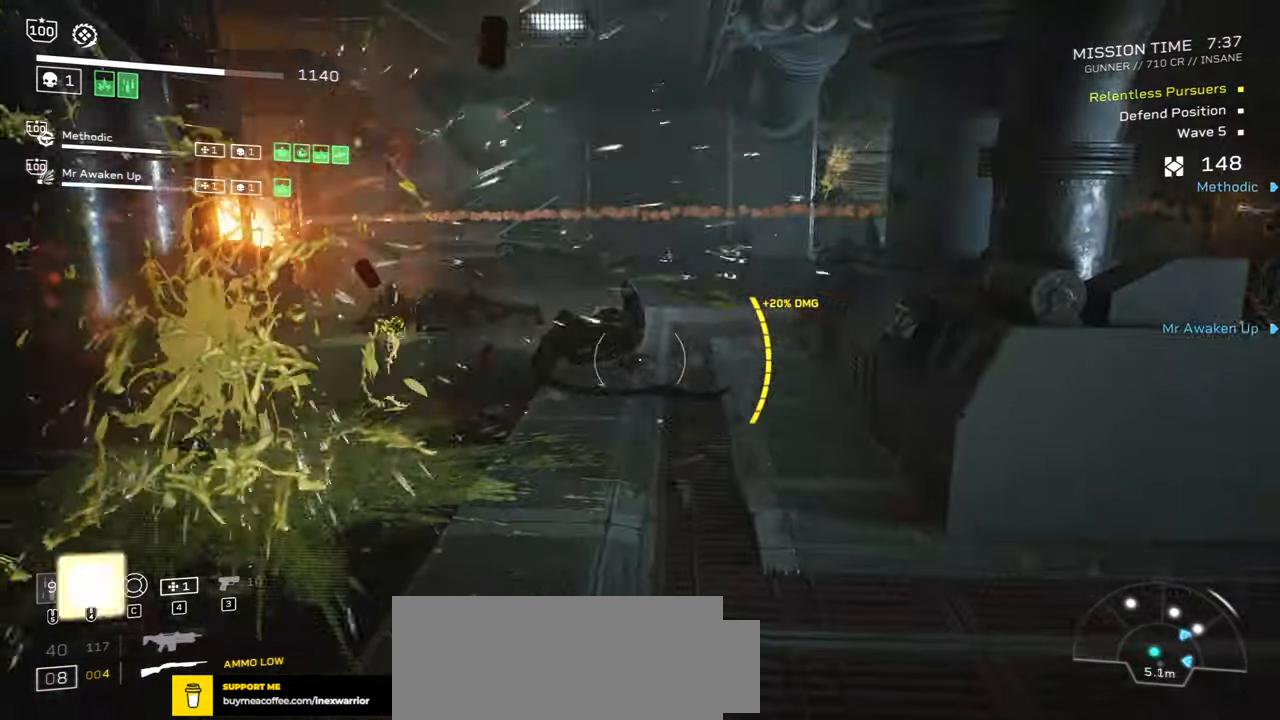
{"keys": ["shift", "w"], "mouse": [], "events": [[100, "r", "down"], [250, "shift", "down"], [283, "r", "up"]]}
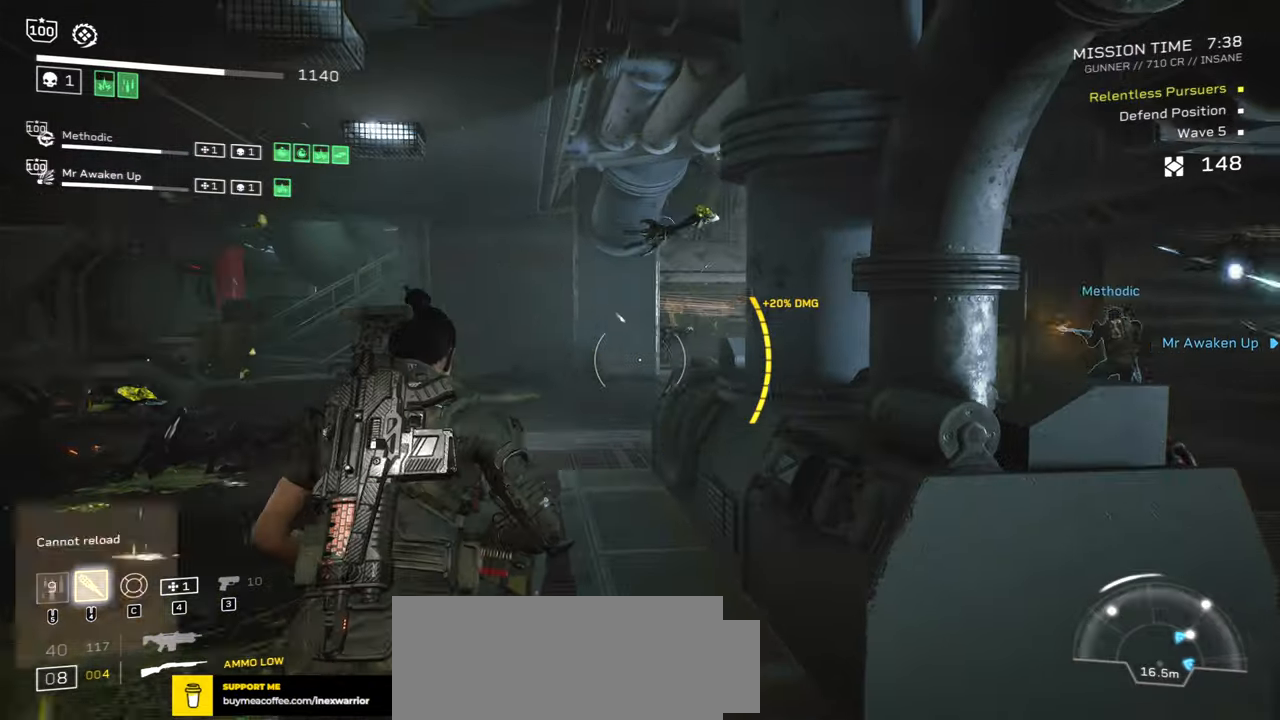
{"keys": ["a", "w"], "mouse": [], "events": [[100, "r", "down"], [100, "shift", "up"], [250, "r", "up"], [433, "a", "down"]]}
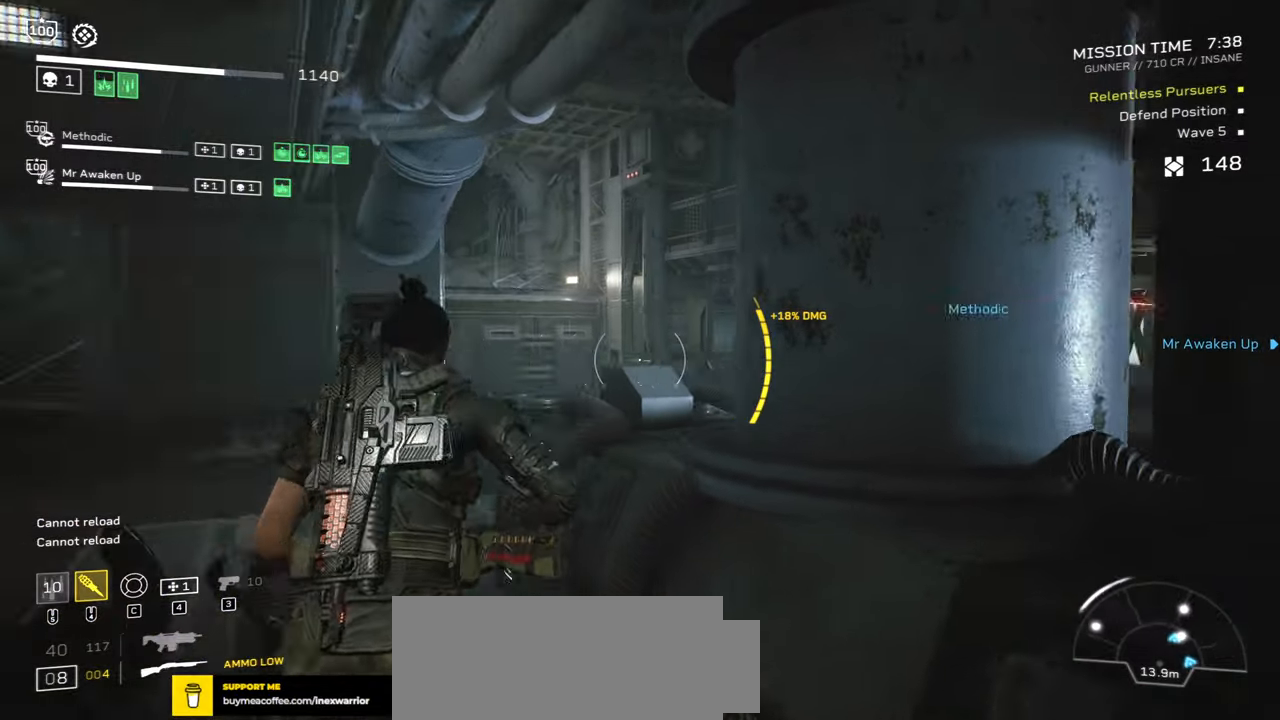
{"keys": ["w"], "mouse": [], "events": [[400, "a", "up"]]}
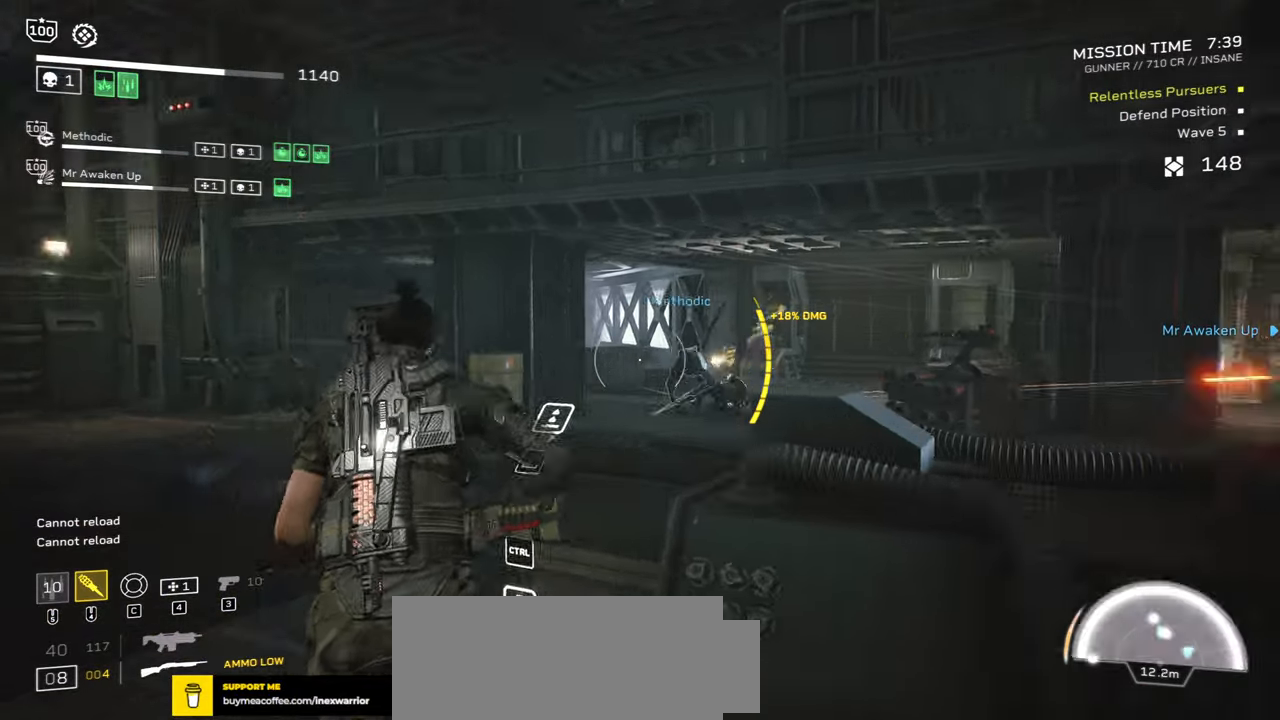
{"keys": [], "mouse": ["right"]}
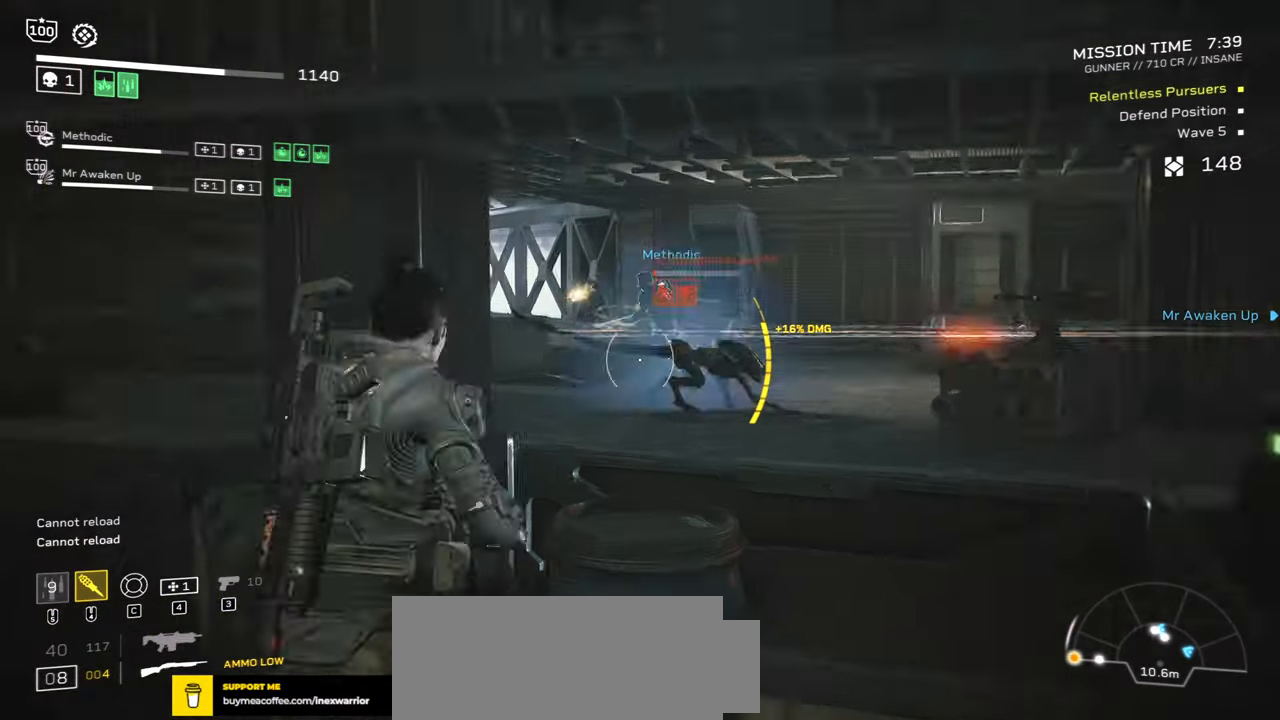
{"keys": ["d", "s"], "mouse": [], "events": [[466, "d", "down"], [466, "s", "down"], [500, "mouse_right", "up"]]}
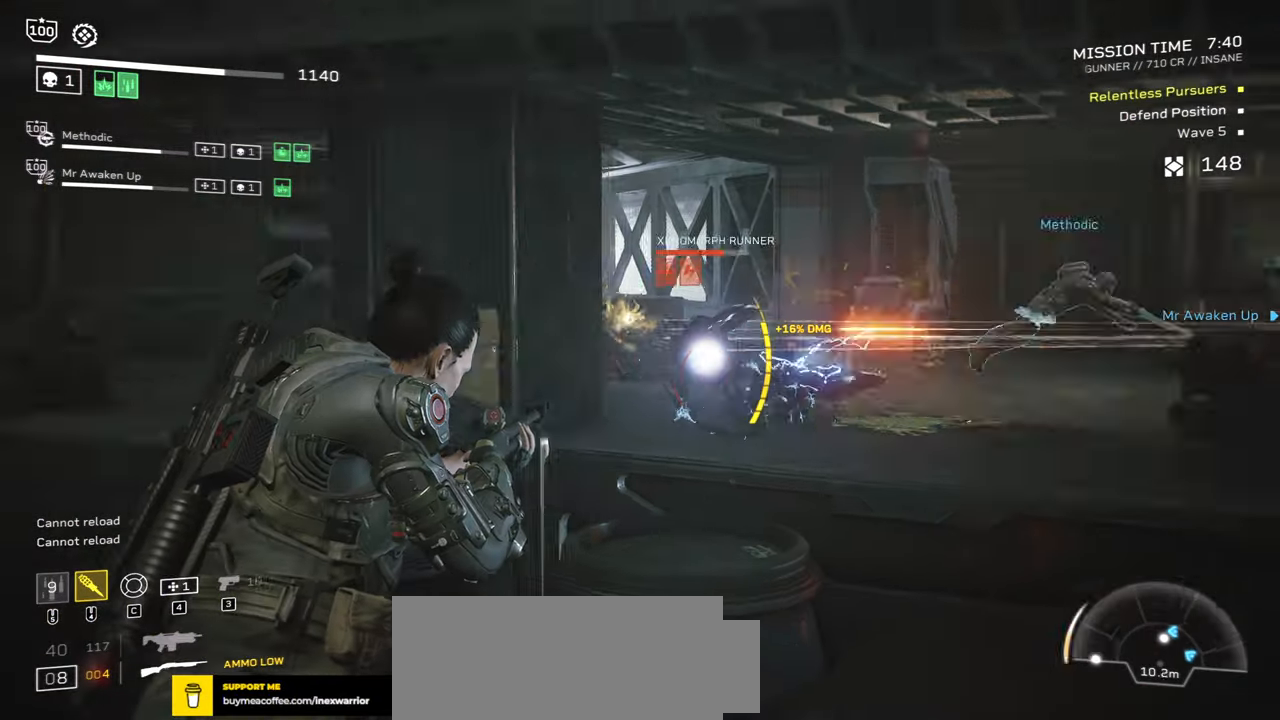
{"keys": ["shift", "w"], "mouse": [], "events": [[66, "a", "down"], [83, "d", "up"], [83, "s", "up"], [200, "r", "down"], [216, "w", "down"], [233, "a", "up"], [350, "r", "up"], [366, "shift", "down"]]}
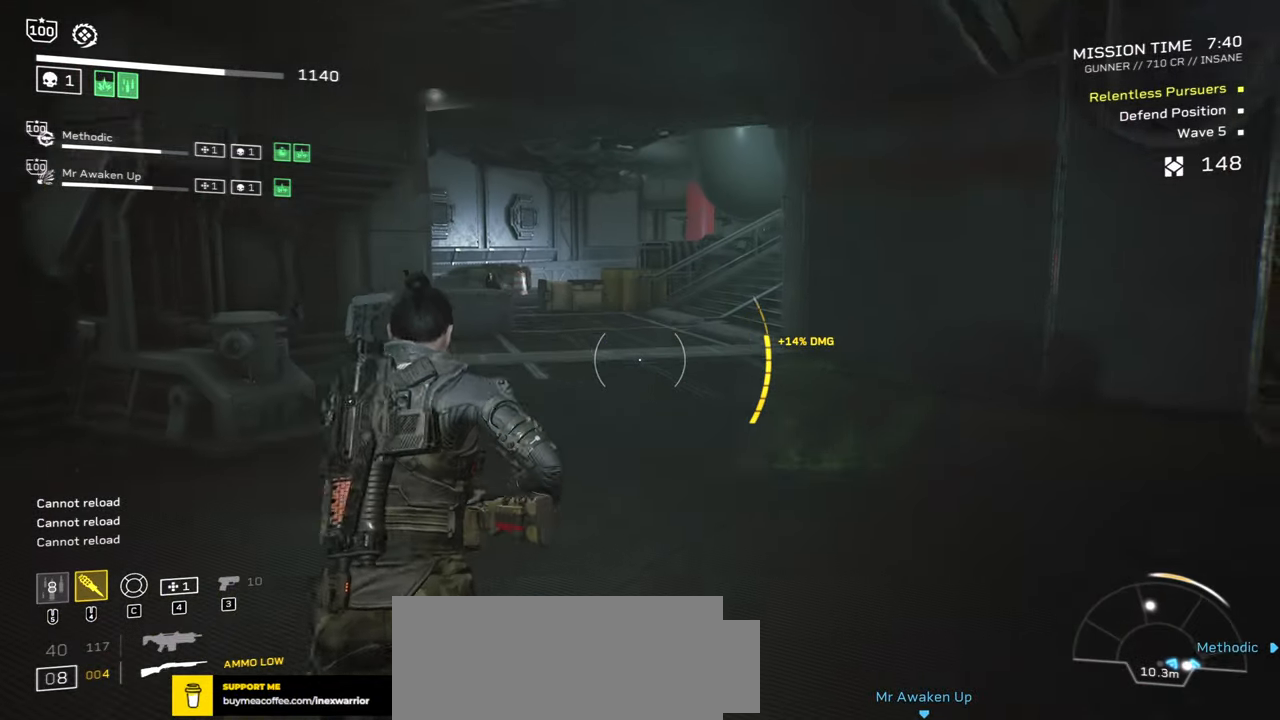
{"keys": ["w"], "mouse": [], "events": [[200, "c", "down"], [316, "c", "up"], [350, "shift", "up"]]}
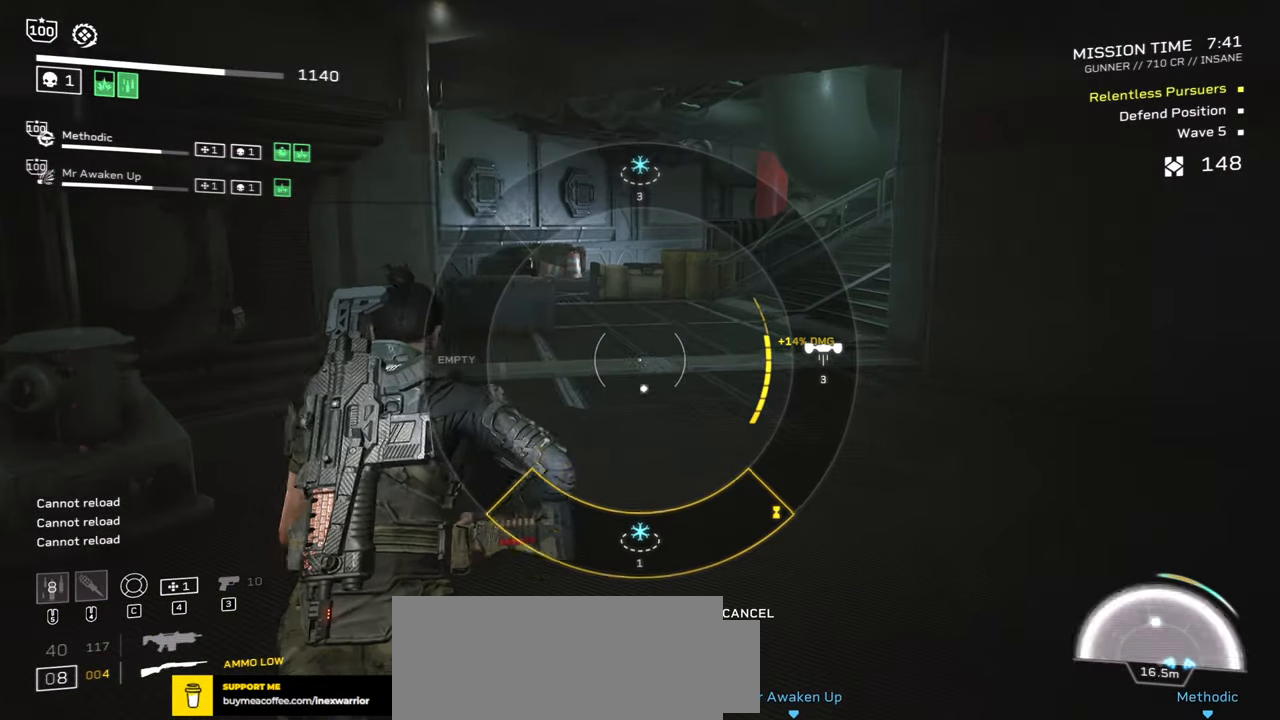
{"keys": ["w"], "mouse": [], "events": [[33, "d", "down"], [150, "d", "up"]]}
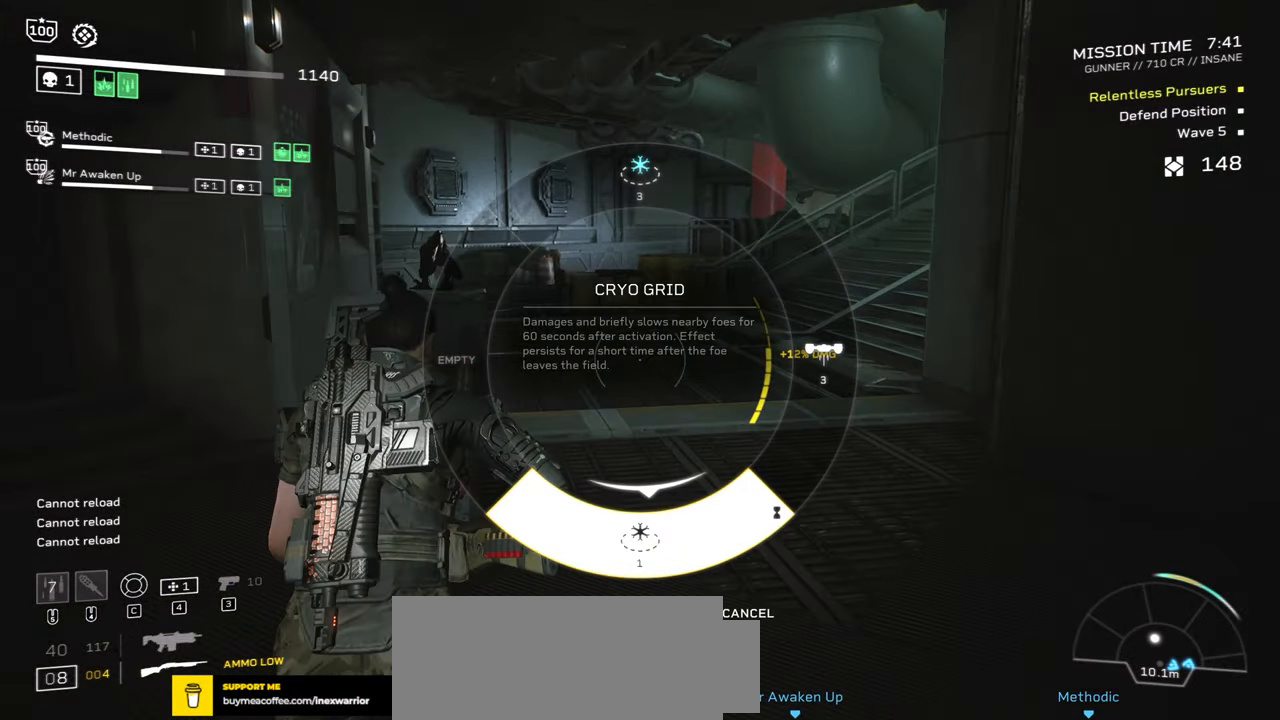
{"keys": [], "mouse": ["left"], "events": [[216, "mouse_left", "down"], [333, "mouse_left", "up"], [450, "mouse_left", "down"], [466, "w", "up"]]}
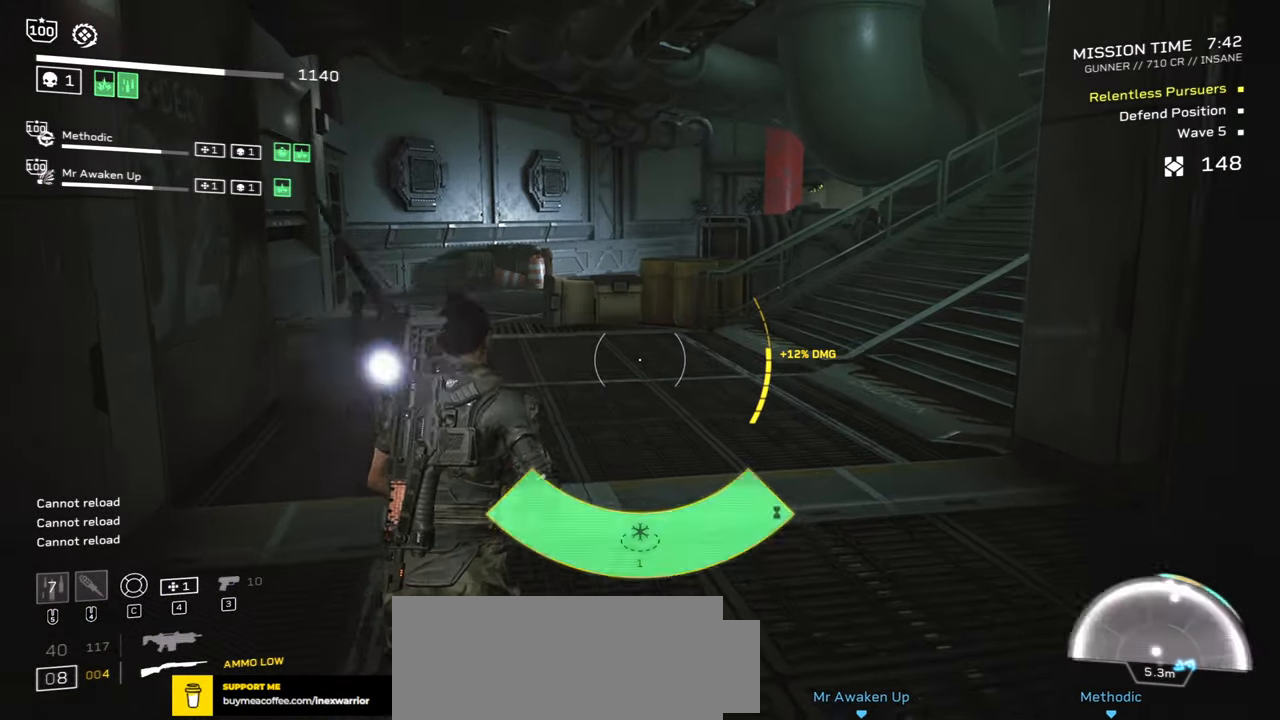
{"keys": ["r", "w"], "mouse": [], "events": [[33, "mouse_left", "up"], [100, "s", "down"], [183, "a", "down"], [266, "s", "up"], [366, "w", "down"], [433, "r", "down"], [450, "a", "up"]]}
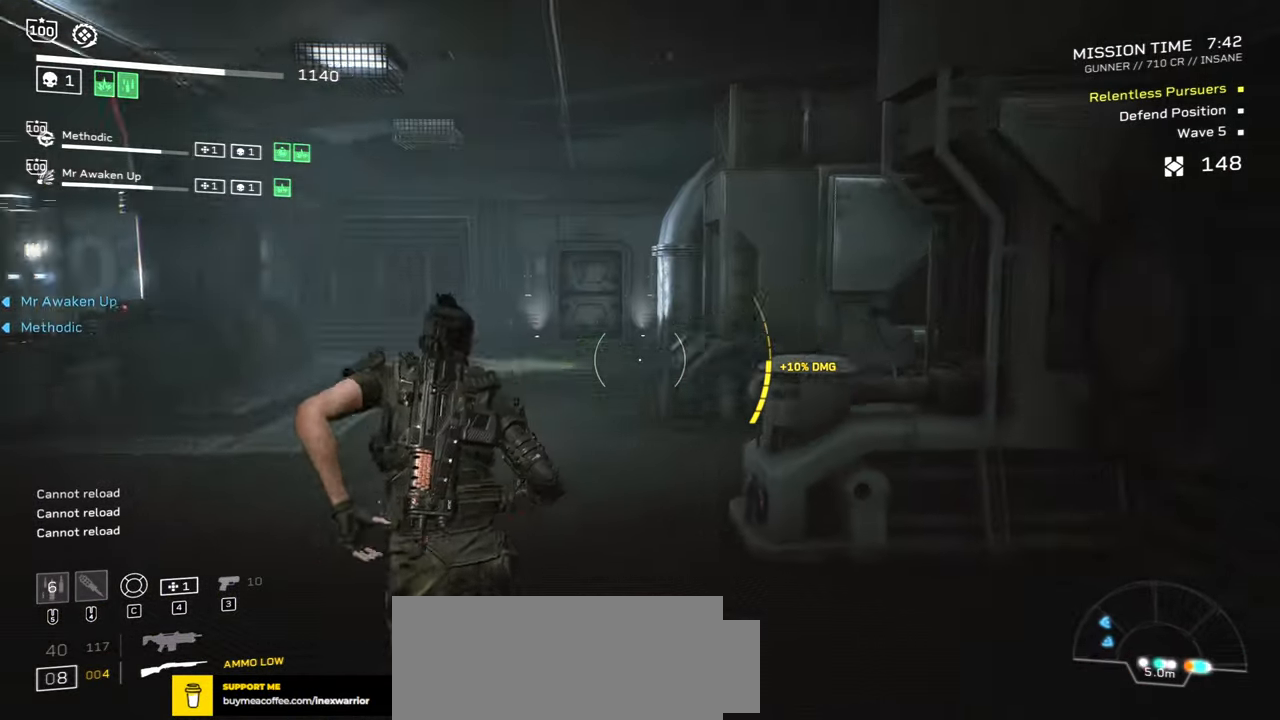
{"keys": ["shift", "space", "w"], "mouse": [], "events": [[66, "r", "up"], [66, "shift", "down"], [433, "space", "down"]]}
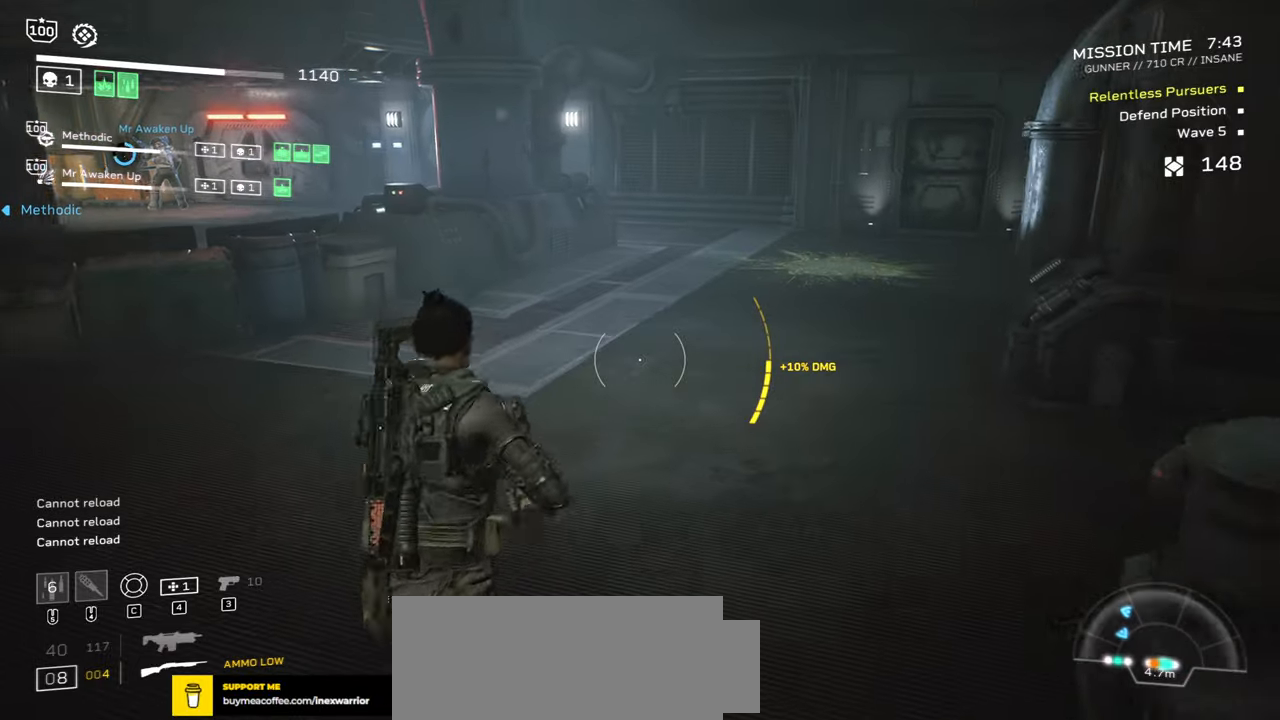
{"keys": ["shift", "w"], "mouse": [], "events": [[83, "space", "up"], [200, "d", "down"], [233, "shift", "up"], [367, "d", "up"], [467, "shift", "down"]]}
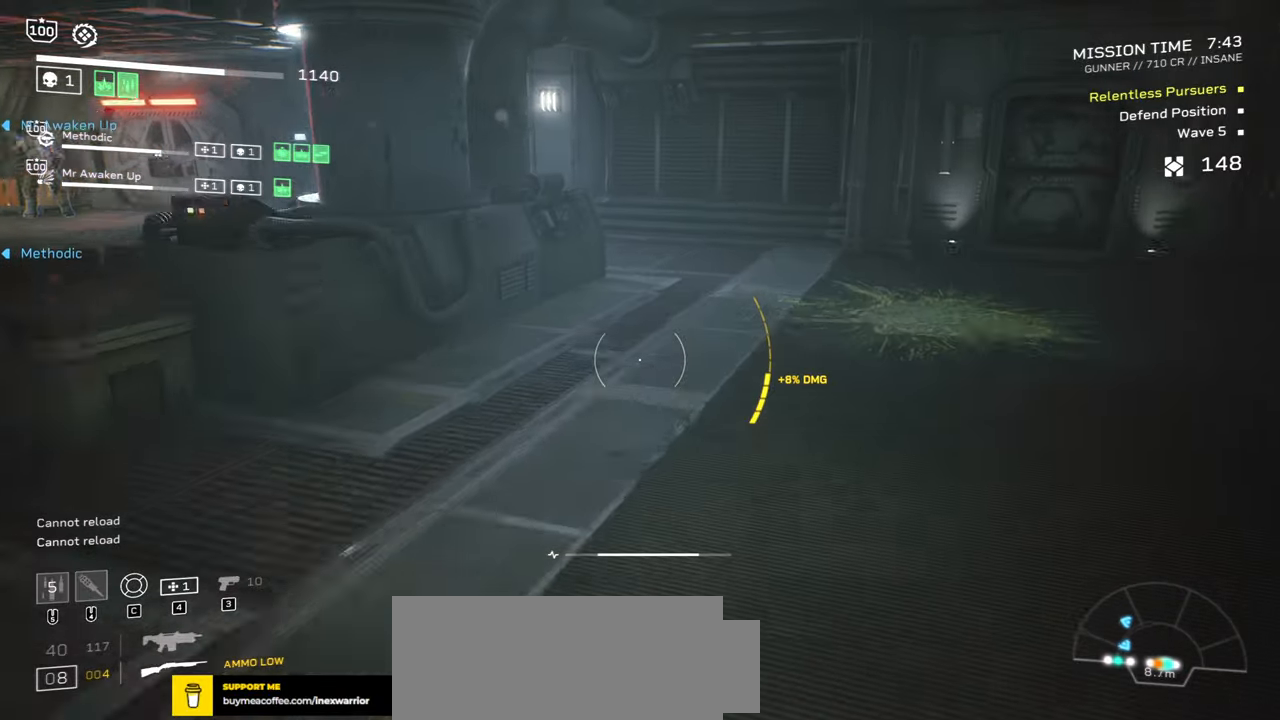
{"keys": ["d", "shift", "w"], "mouse": [], "events": [[50, "r", "down"], [167, "r", "up"], [483, "d", "down"]]}
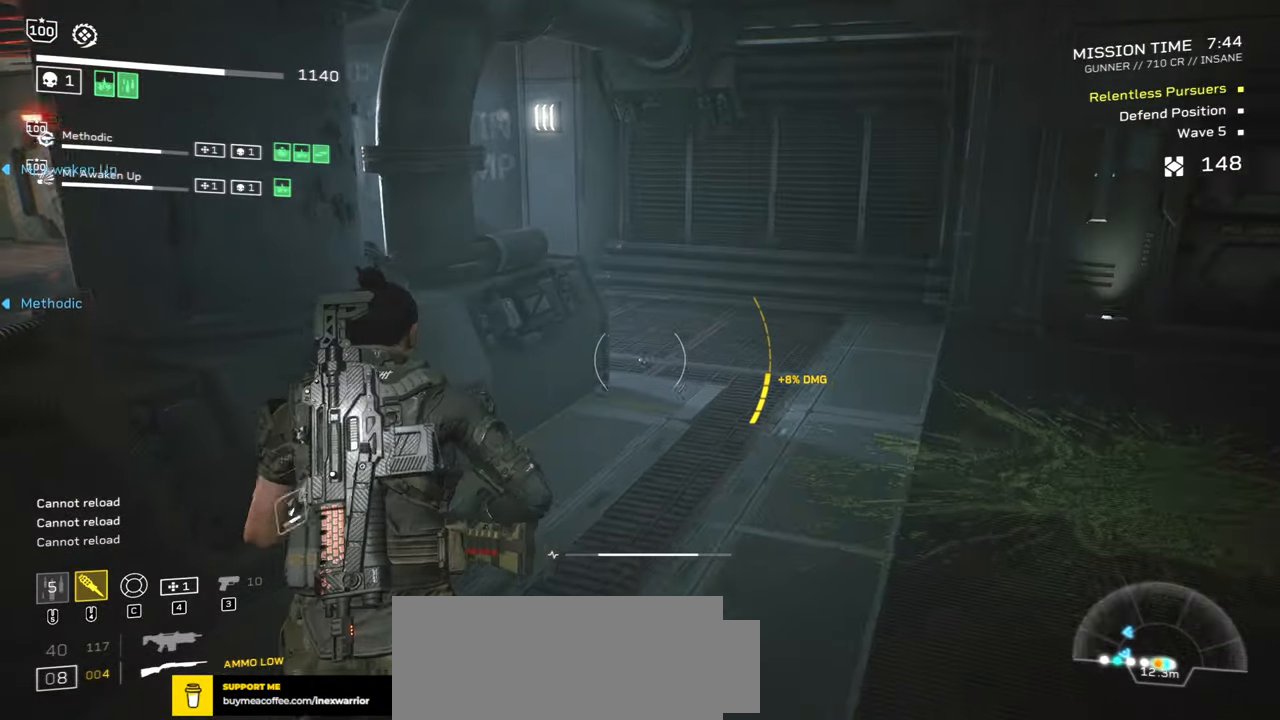
{"keys": ["d", "shift", "w"], "mouse": [], "events": [[133, "d", "up"], [283, "d", "down"]]}
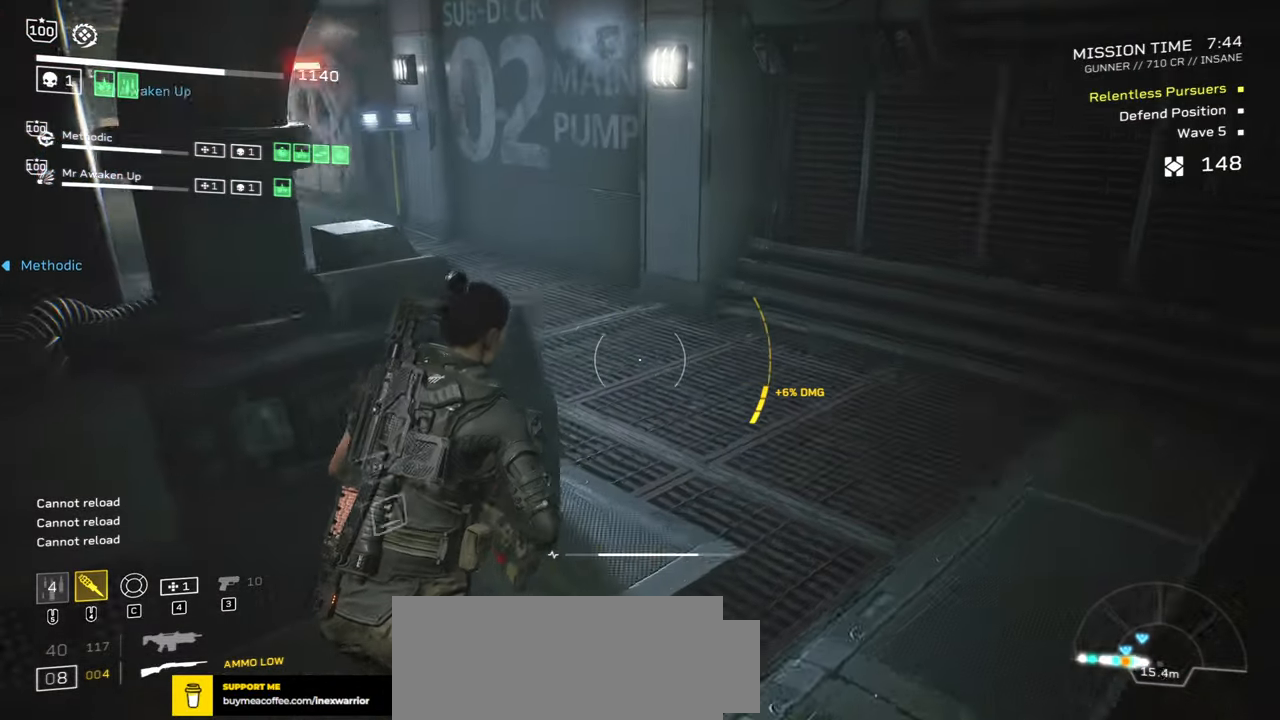
{"keys": ["shift", "w"], "mouse": [], "events": [[300, "d", "up"]]}
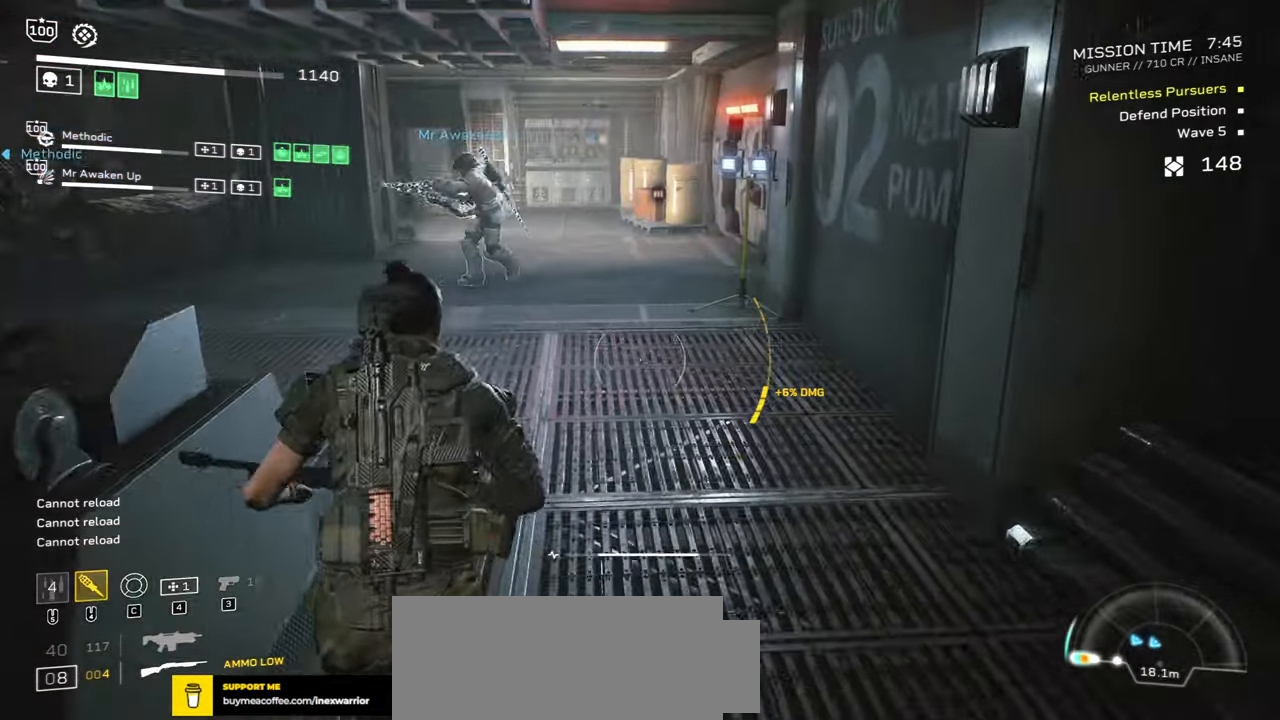
{"keys": ["w"], "mouse": [], "events": [[167, "space", "down"], [283, "space", "up"], [483, "shift", "up"]]}
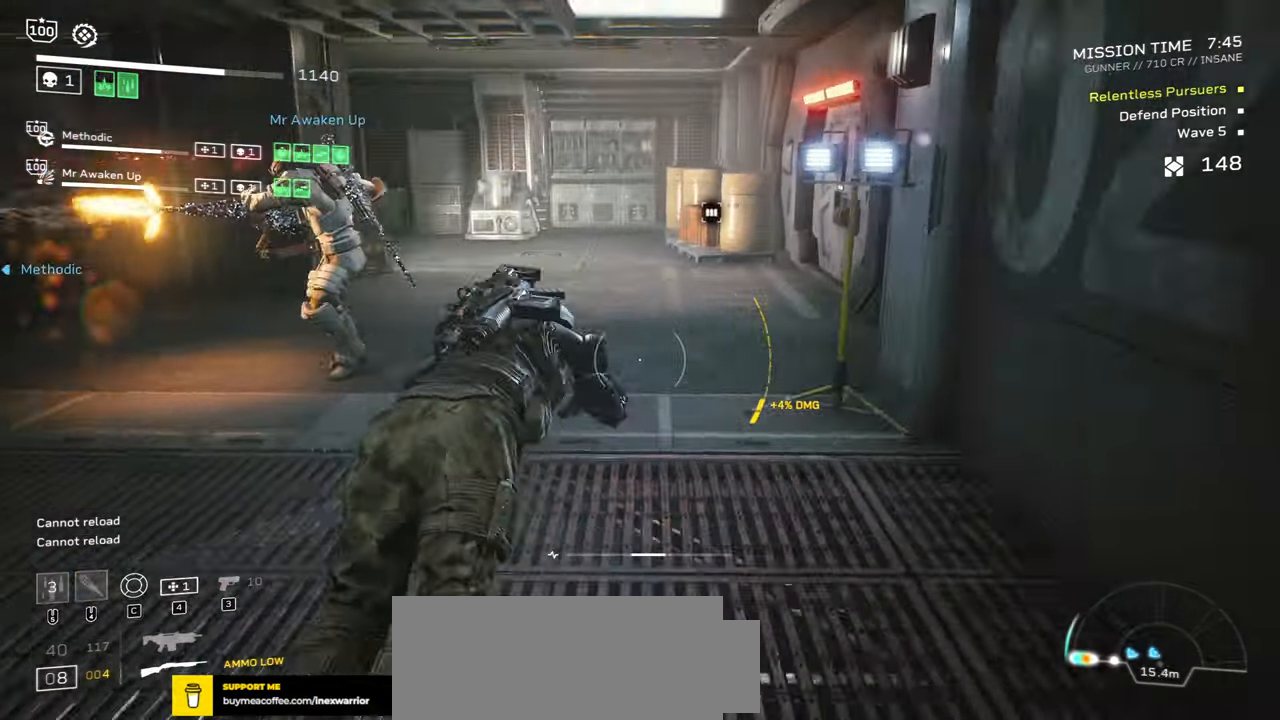
{"keys": ["d", "s"], "mouse": [], "events": [[250, "d", "down"], [267, "w", "up"], [433, "s", "down"]]}
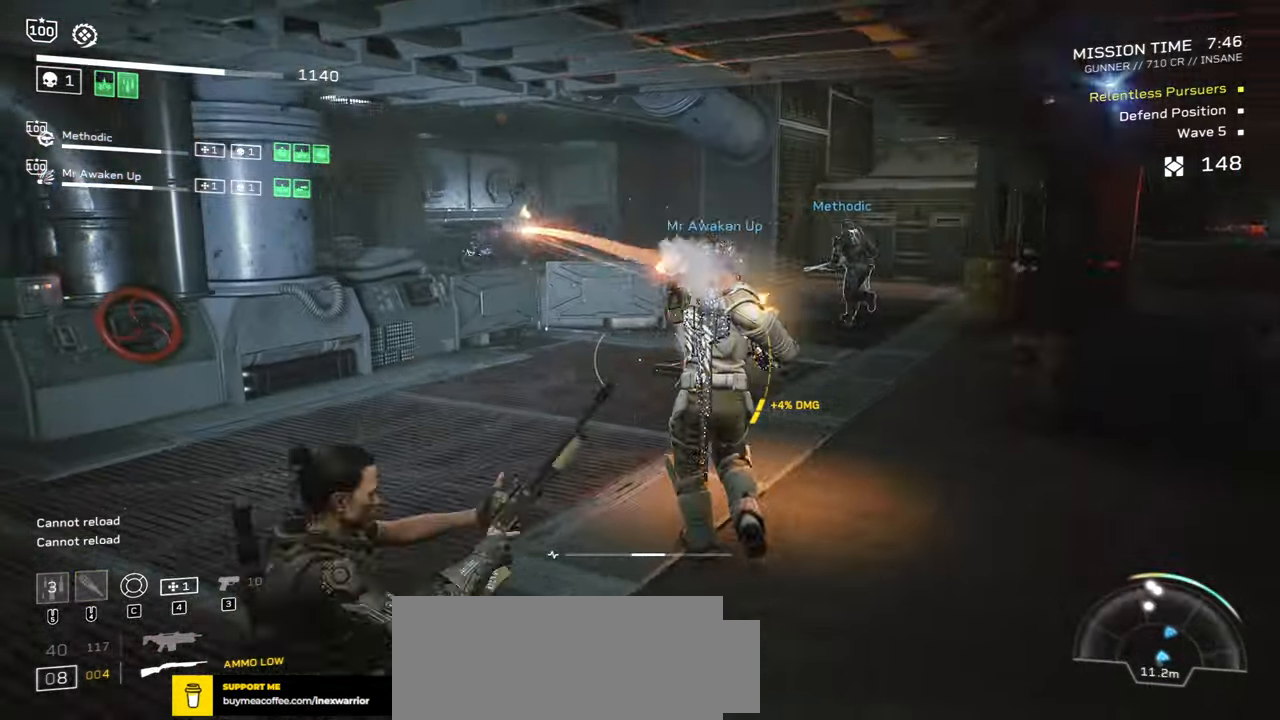
{"keys": ["w"], "mouse": [], "events": [[200, "s", "up"], [250, "mouse_mb5", "down"], [350, "mouse_mb5", "up"], [350, "w", "down"], [450, "d", "up"]]}
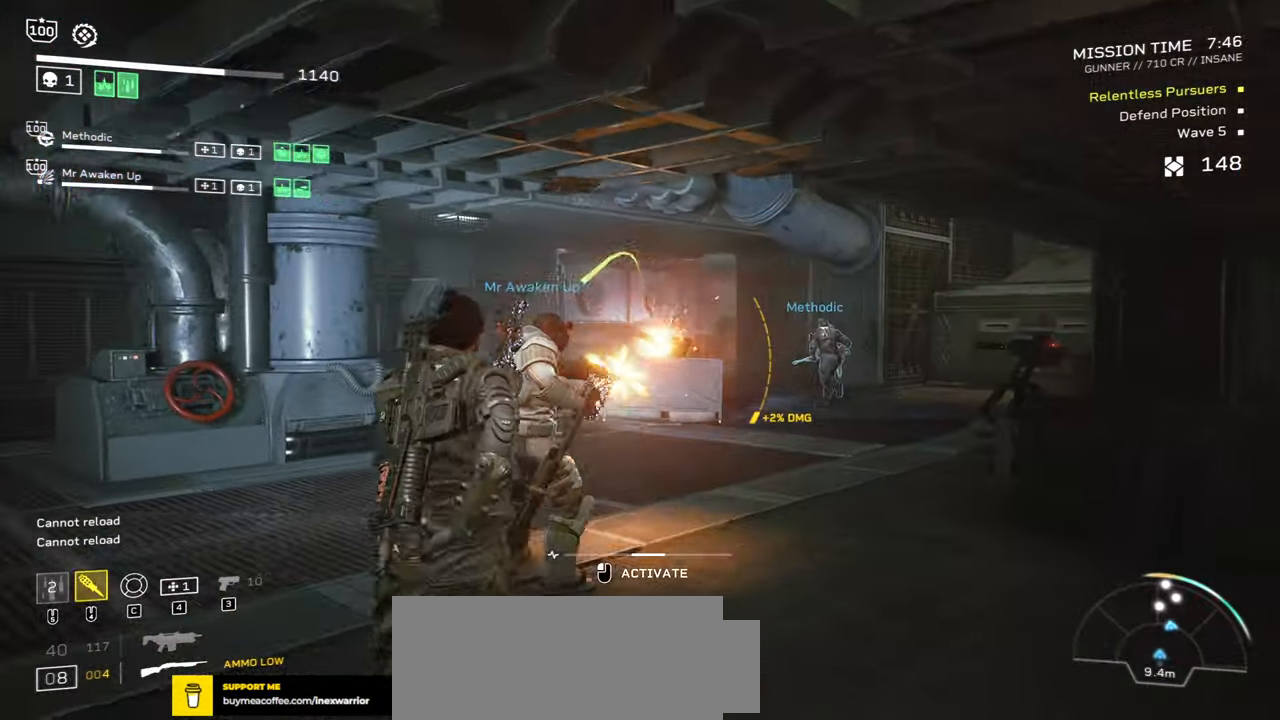
{"keys": ["d", "shift", "w"], "mouse": [], "events": [[33, "mouse_mb5", "down"], [33, "w", "up"], [117, "d", "down"], [150, "mouse_mb5", "up"], [350, "w", "down"], [433, "shift", "down"]]}